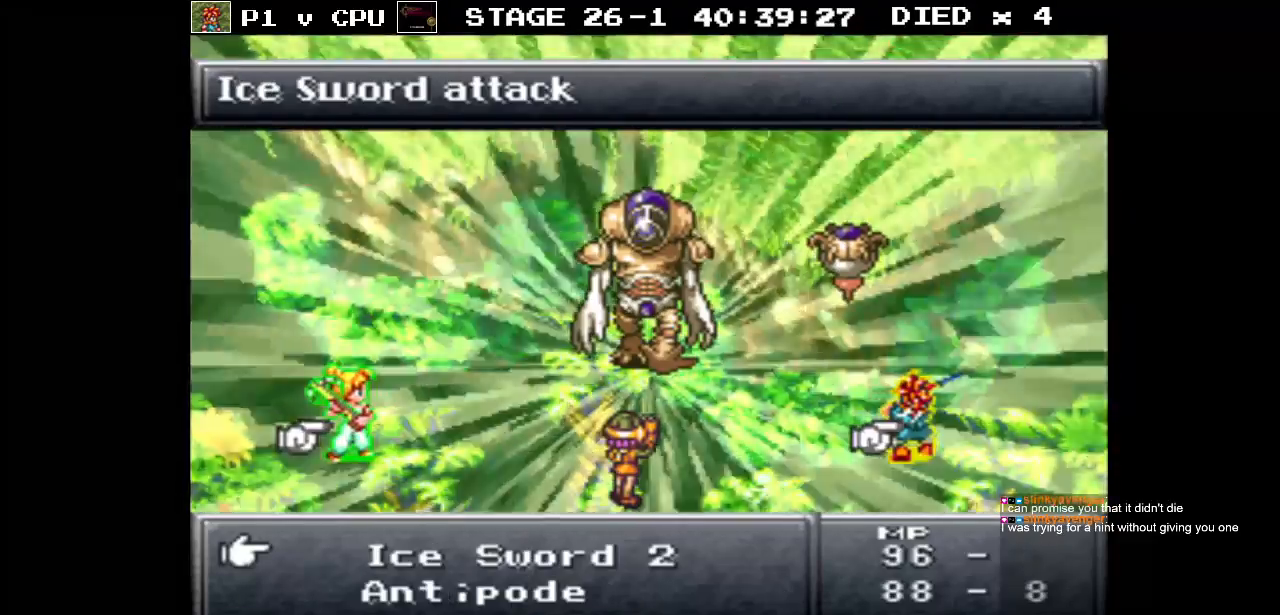
Gameplay with a controller (Nintendo layout); each line is a JSON object with the inputs held at the frame after it. "events" lists button and stick changes between this image and that frame as [ms after this image, input, new state], when the widget could be followed in between. Not read: L3 R3.
{"buttons": ["A"], "events": [[483, "A", "down"]]}
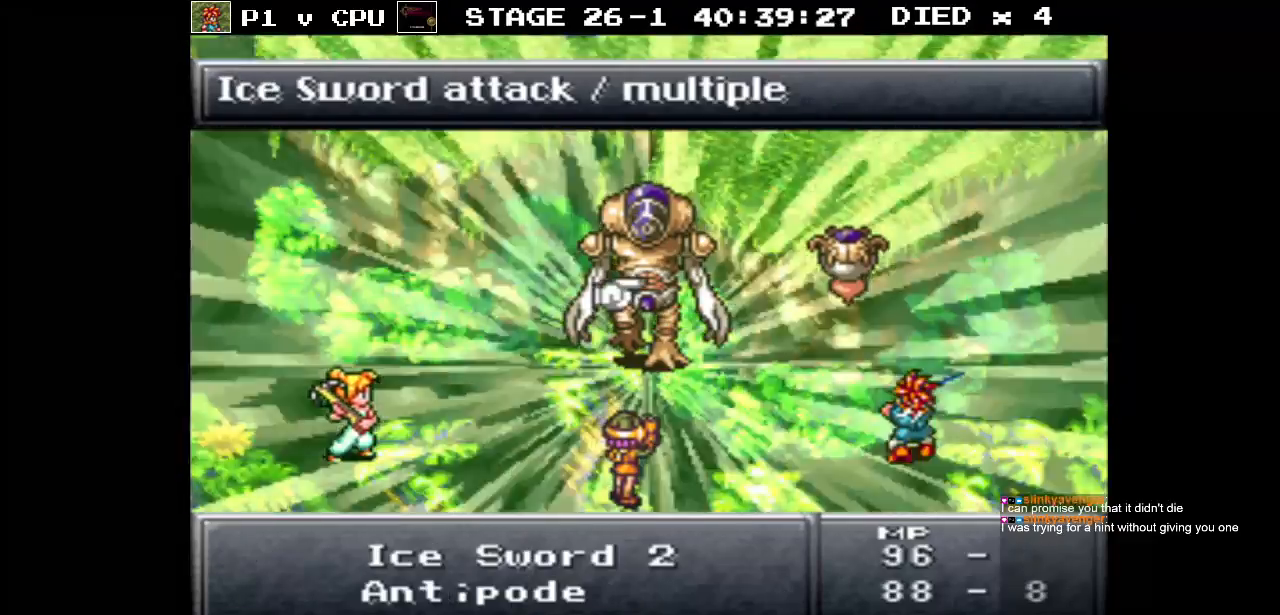
{"buttons": [], "events": [[83, "A", "up"], [383, "DPAD_RIGHT", "down"], [500, "DPAD_RIGHT", "up"]]}
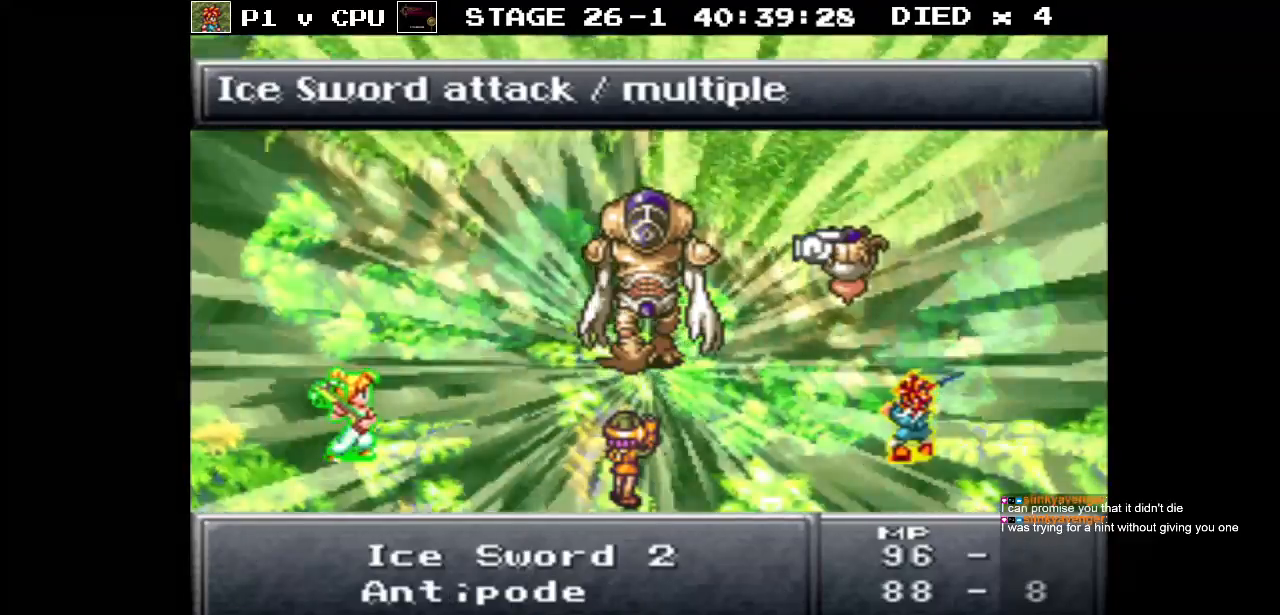
{"buttons": [], "events": []}
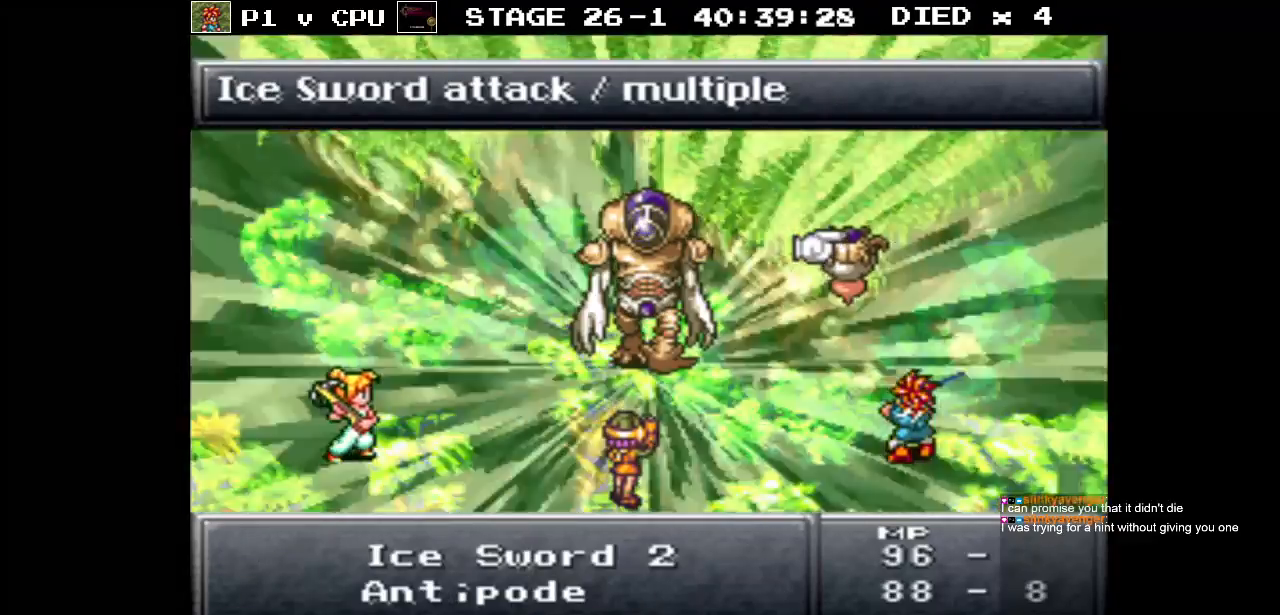
{"buttons": [], "events": [[417, "B", "down"], [500, "B", "up"]]}
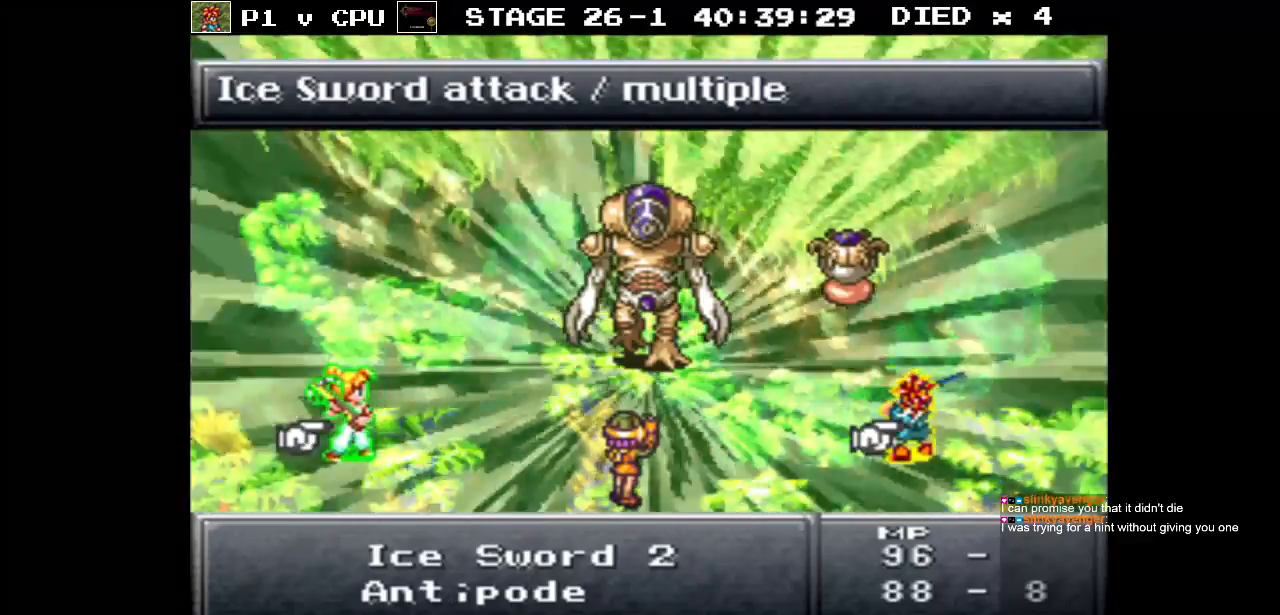
{"buttons": [], "events": [[150, "DPAD_UP", "down"], [200, "DPAD_UP", "up"], [333, "DPAD_UP", "down"], [400, "DPAD_UP", "up"]]}
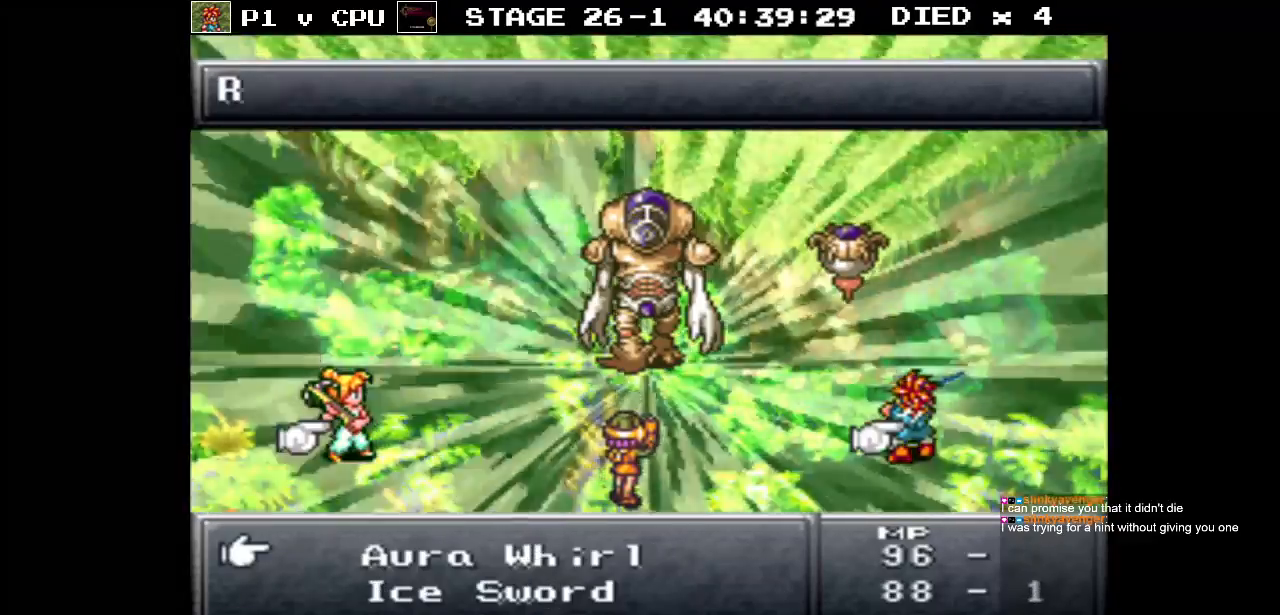
{"buttons": ["DPAD_UP"], "events": [[450, "DPAD_UP", "down"]]}
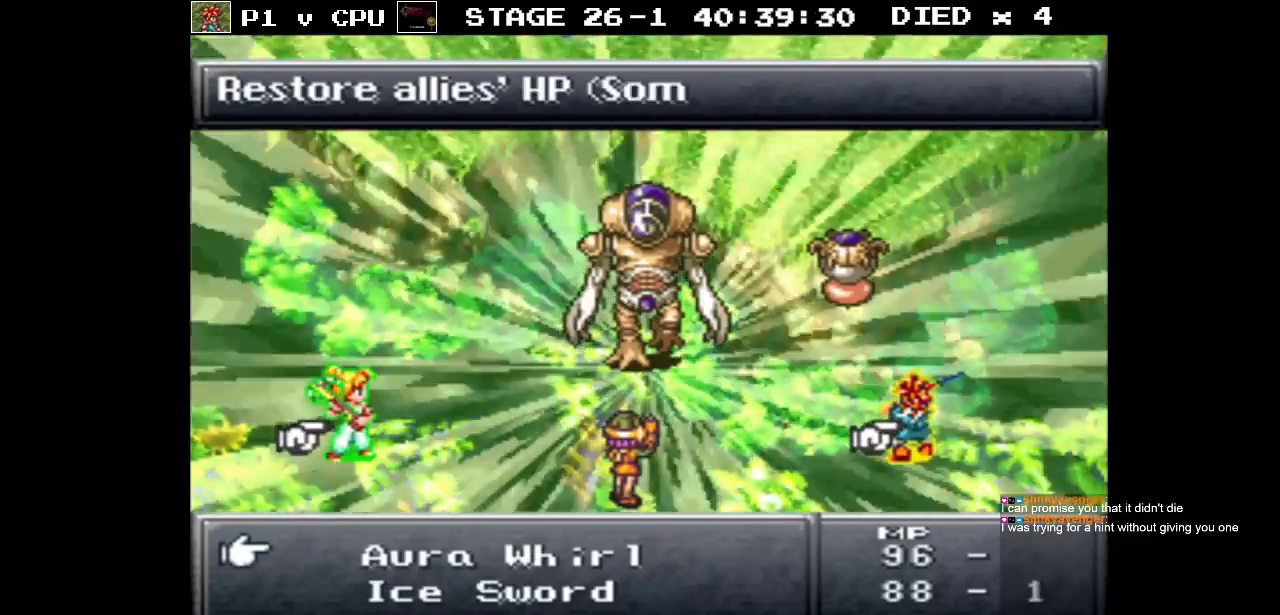
{"buttons": [], "events": [[17, "DPAD_UP", "up"]]}
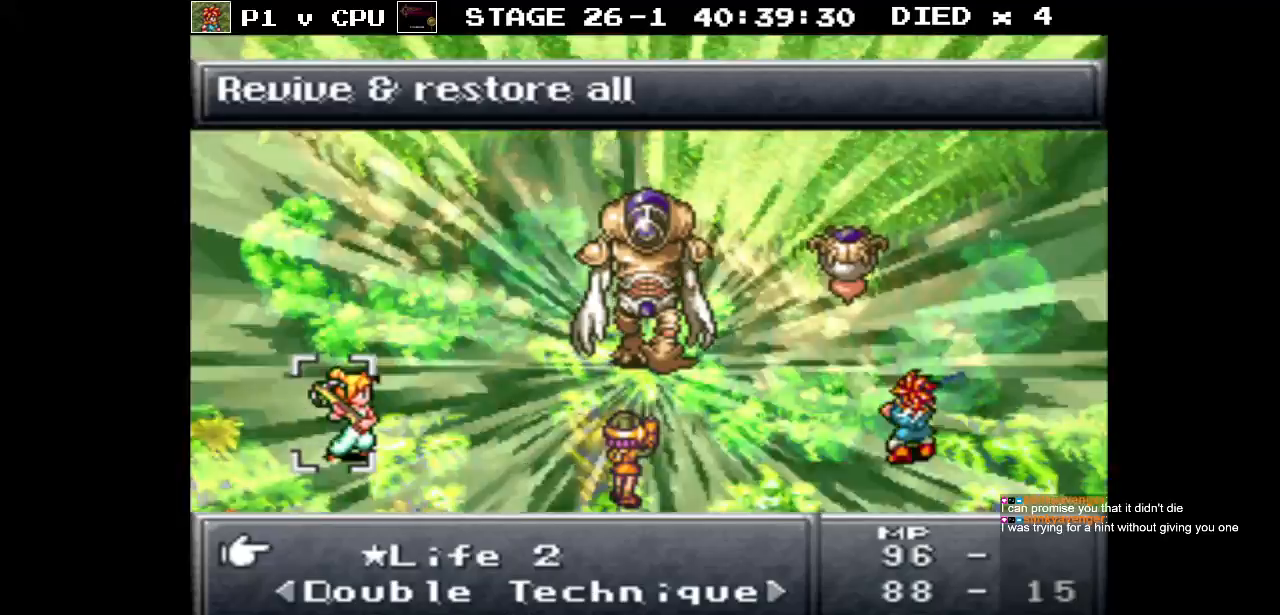
{"buttons": [], "events": [[150, "DPAD_UP", "down"], [250, "DPAD_UP", "up"]]}
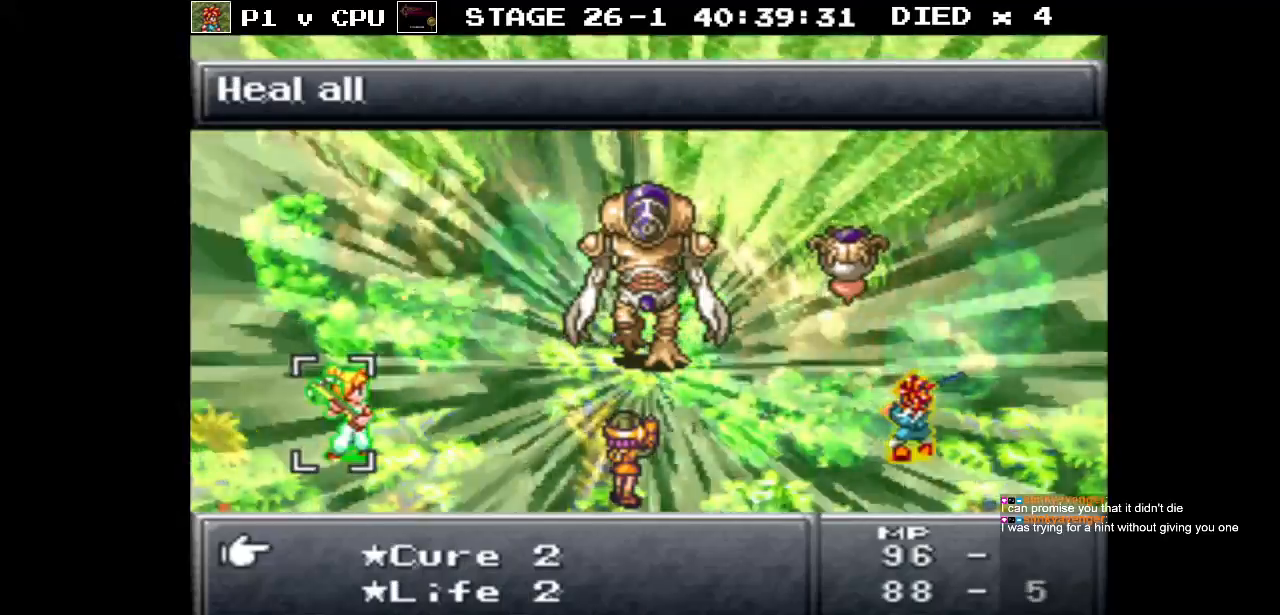
{"buttons": [], "events": [[267, "DPAD_UP", "down"], [367, "DPAD_UP", "up"]]}
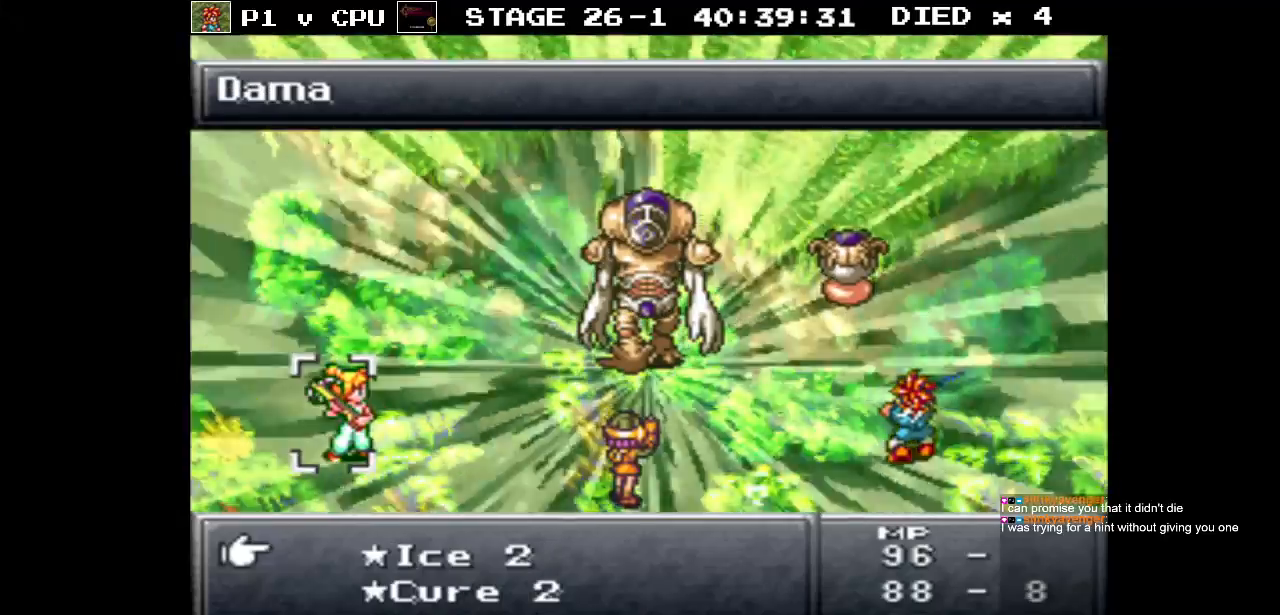
{"buttons": [], "events": [[383, "DPAD_UP", "down"], [483, "DPAD_UP", "up"]]}
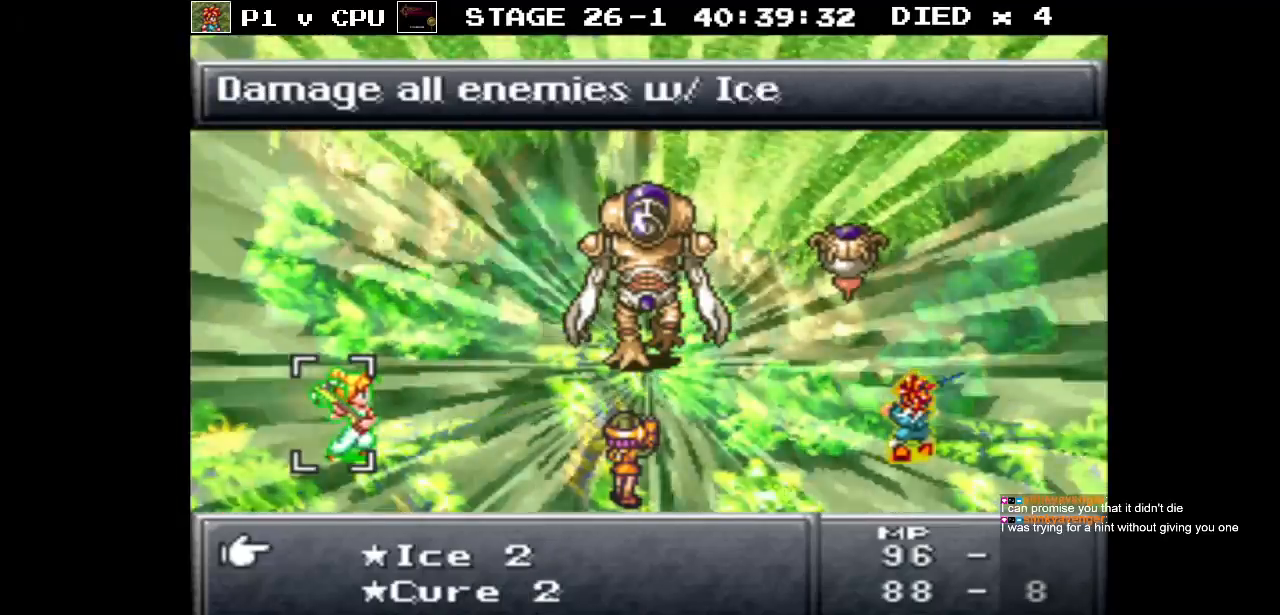
{"buttons": [], "events": []}
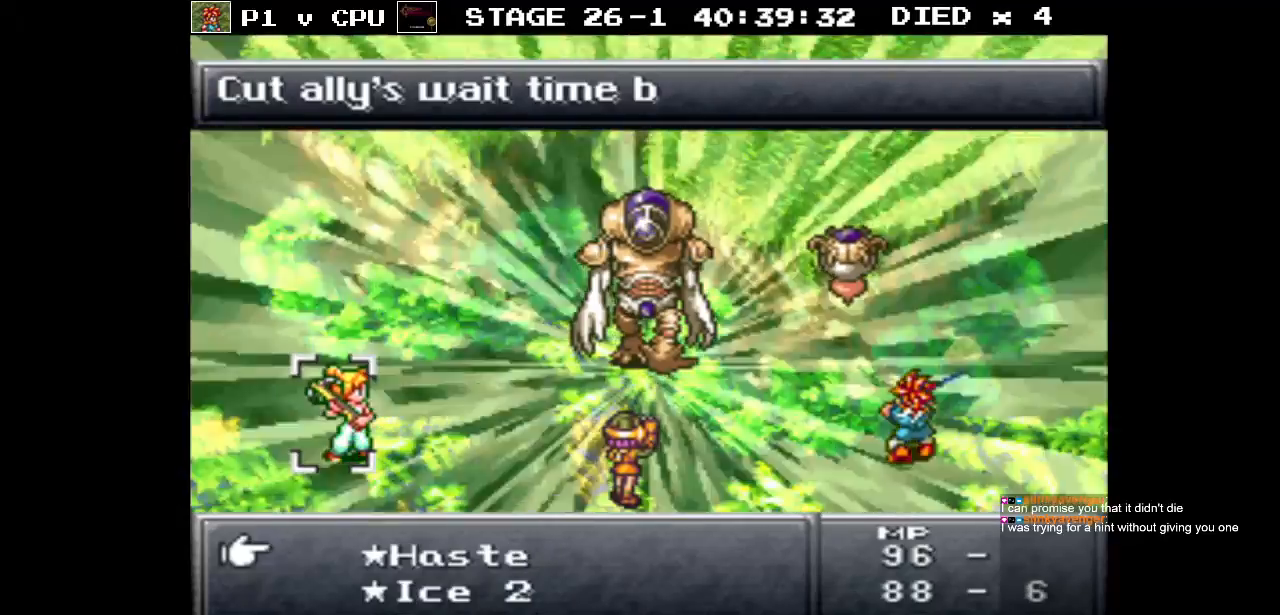
{"buttons": ["DPAD_DOWN"], "events": [[50, "DPAD_UP", "down"], [133, "DPAD_UP", "up"], [467, "DPAD_DOWN", "down"]]}
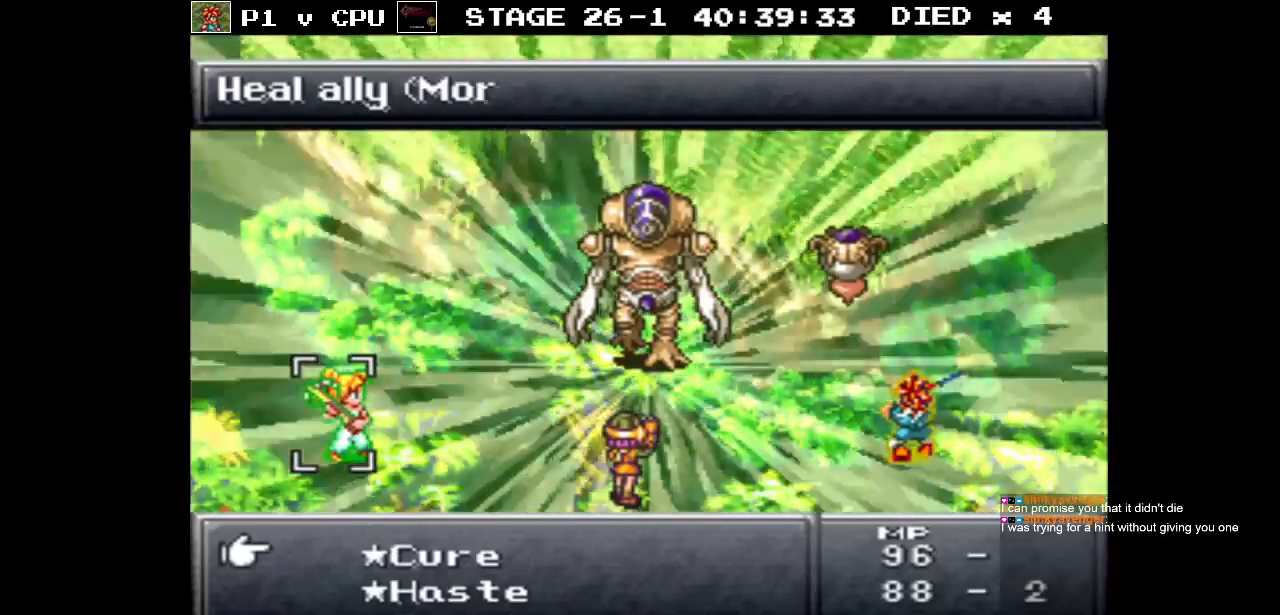
{"buttons": ["DPAD_DOWN"], "events": []}
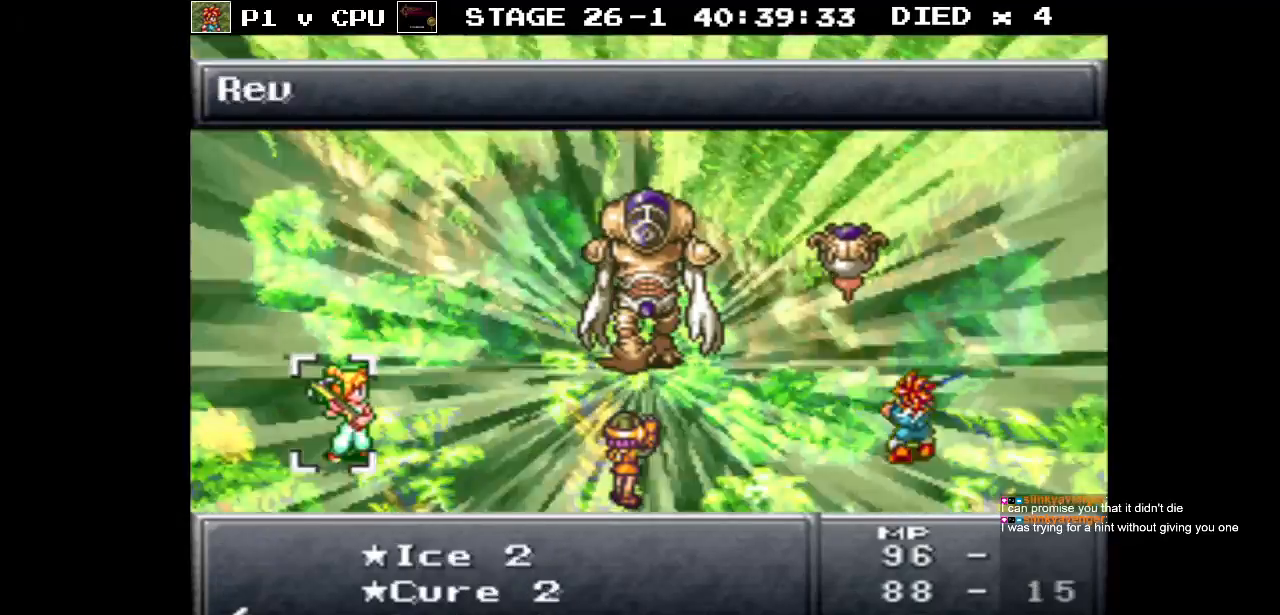
{"buttons": [], "events": [[167, "DPAD_DOWN", "up"], [300, "B", "down"], [417, "B", "up"]]}
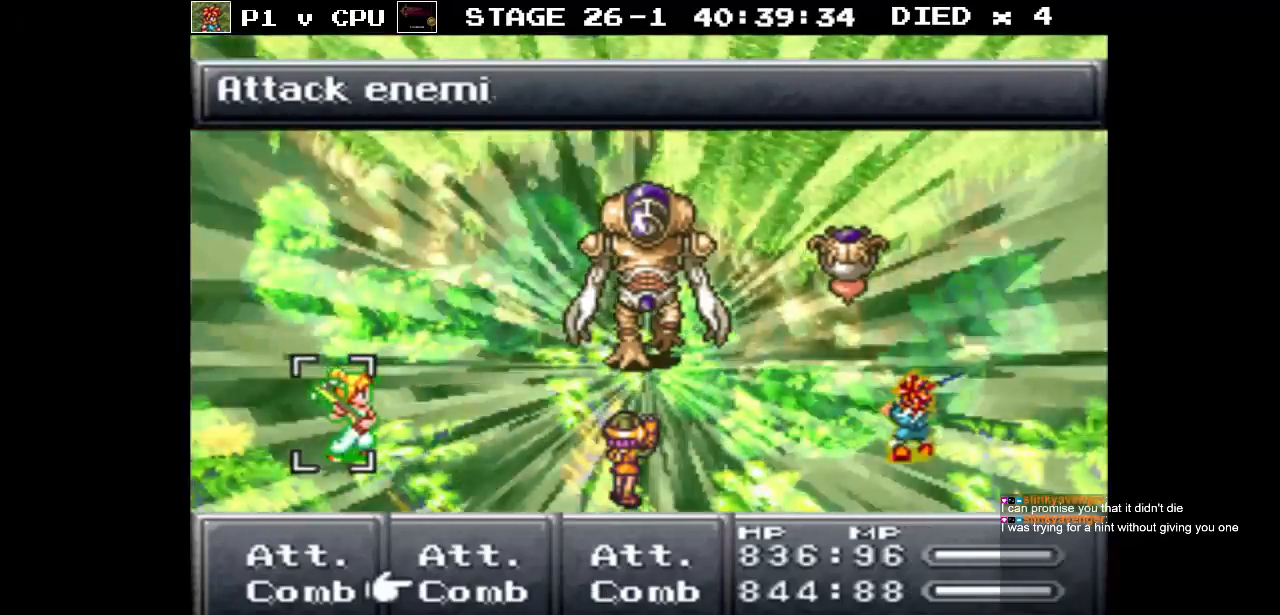
{"buttons": ["DPAD_LEFT"], "events": [[483, "DPAD_LEFT", "down"]]}
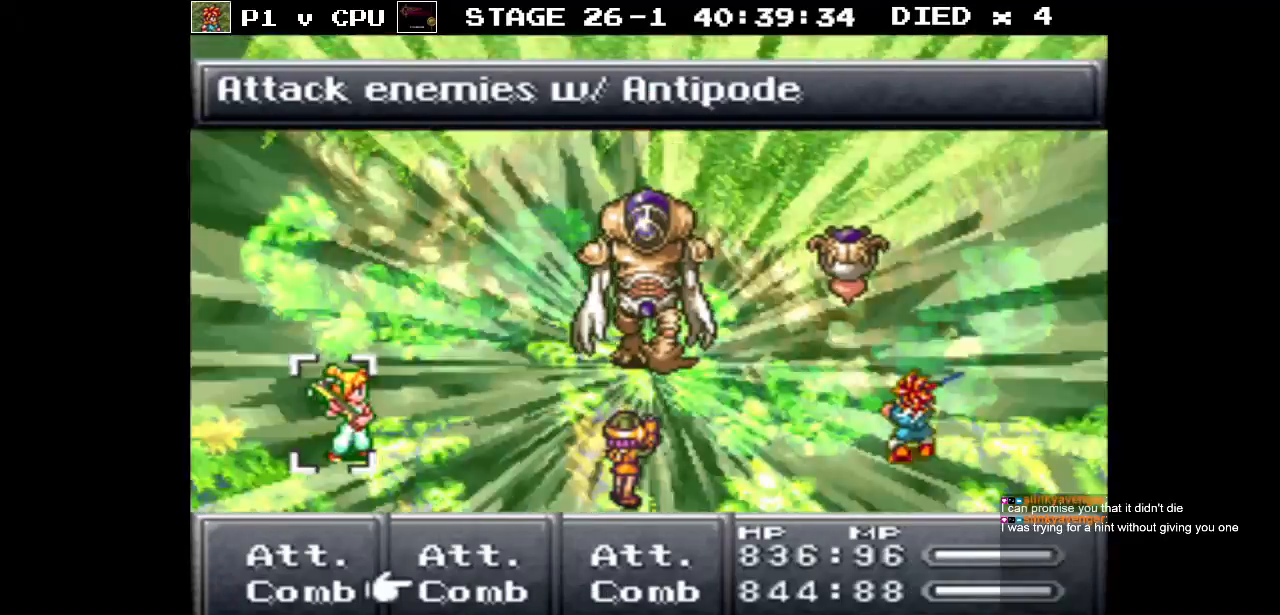
{"buttons": ["DPAD_DOWN"], "events": [[67, "DPAD_LEFT", "up"], [83, "A", "down"], [183, "A", "up"], [317, "DPAD_DOWN", "down"]]}
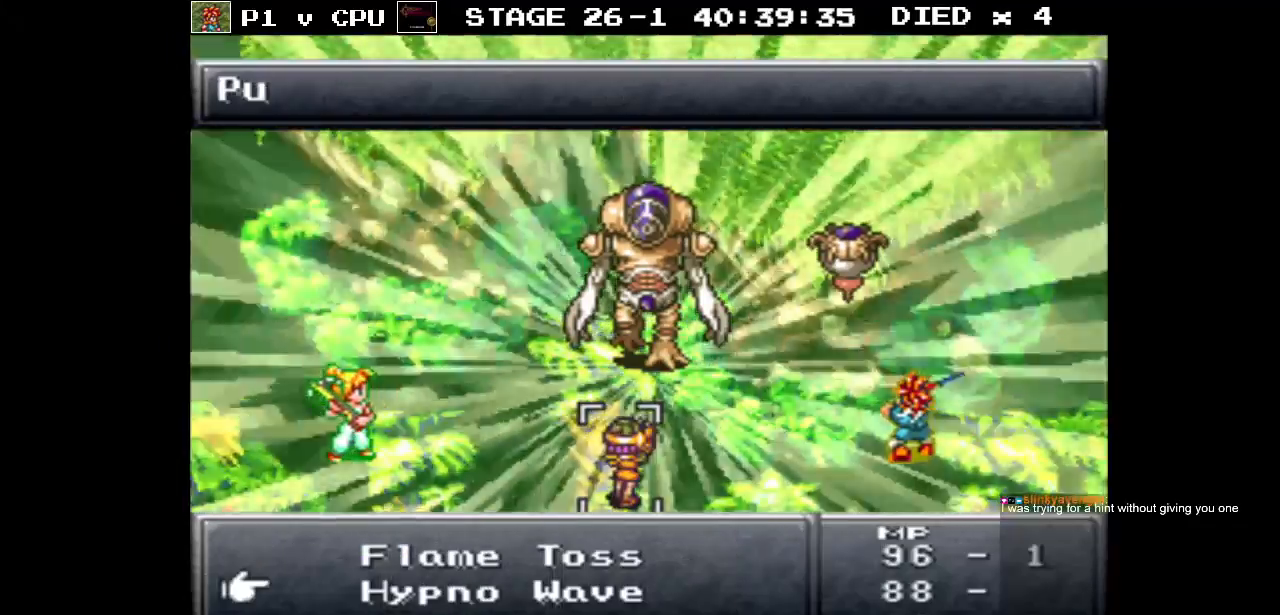
{"buttons": ["DPAD_DOWN"], "events": []}
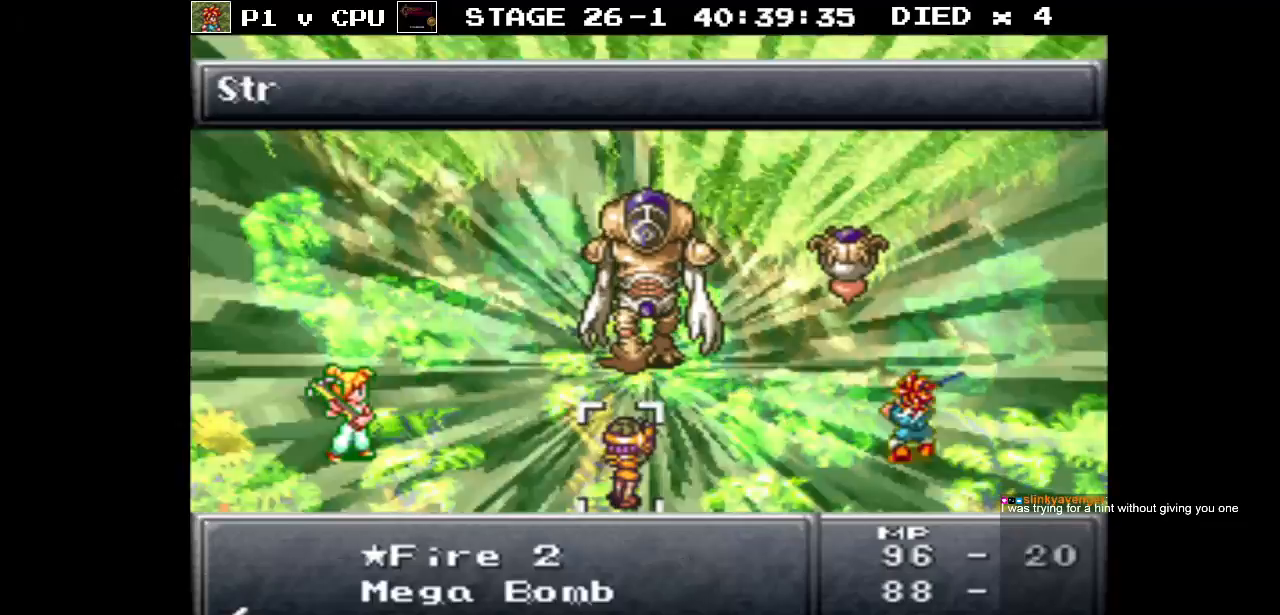
{"buttons": [], "events": [[200, "DPAD_DOWN", "up"]]}
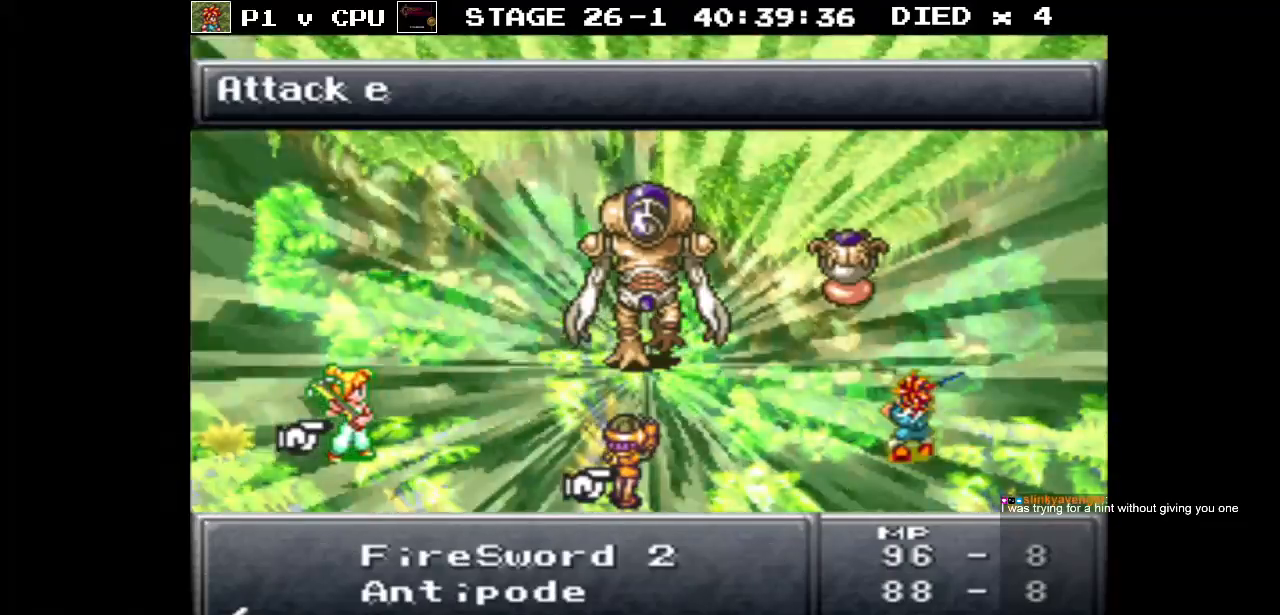
{"buttons": ["DPAD_UP"], "events": [[467, "DPAD_UP", "down"]]}
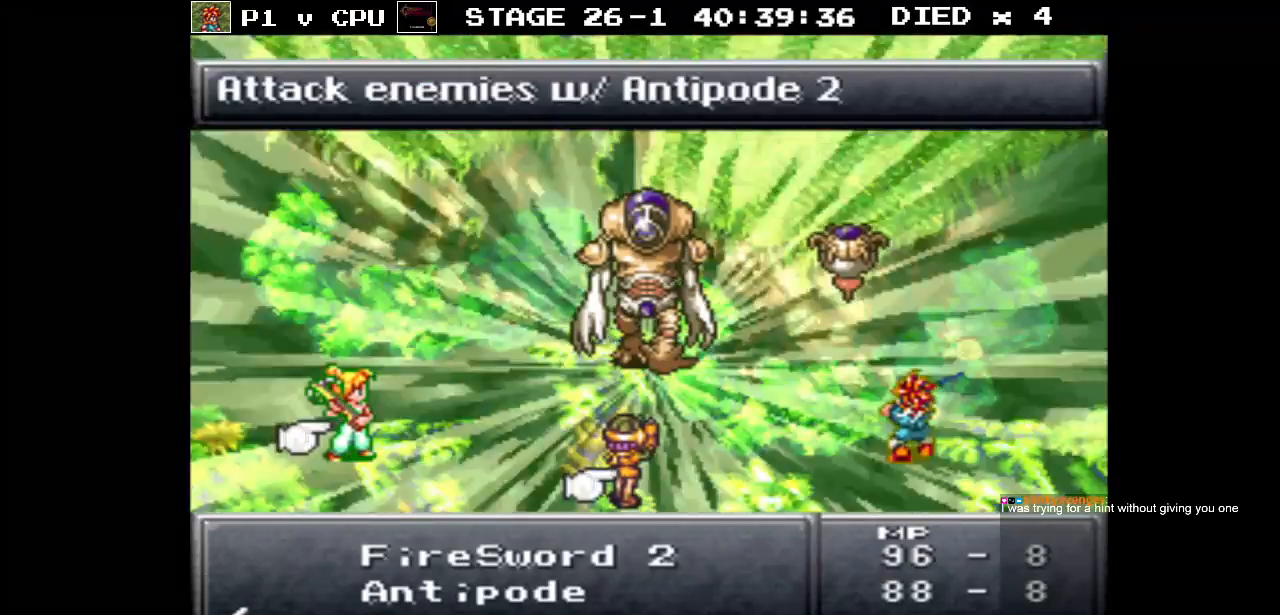
{"buttons": [], "events": [[67, "DPAD_UP", "up"], [167, "DPAD_UP", "down"], [233, "DPAD_UP", "up"]]}
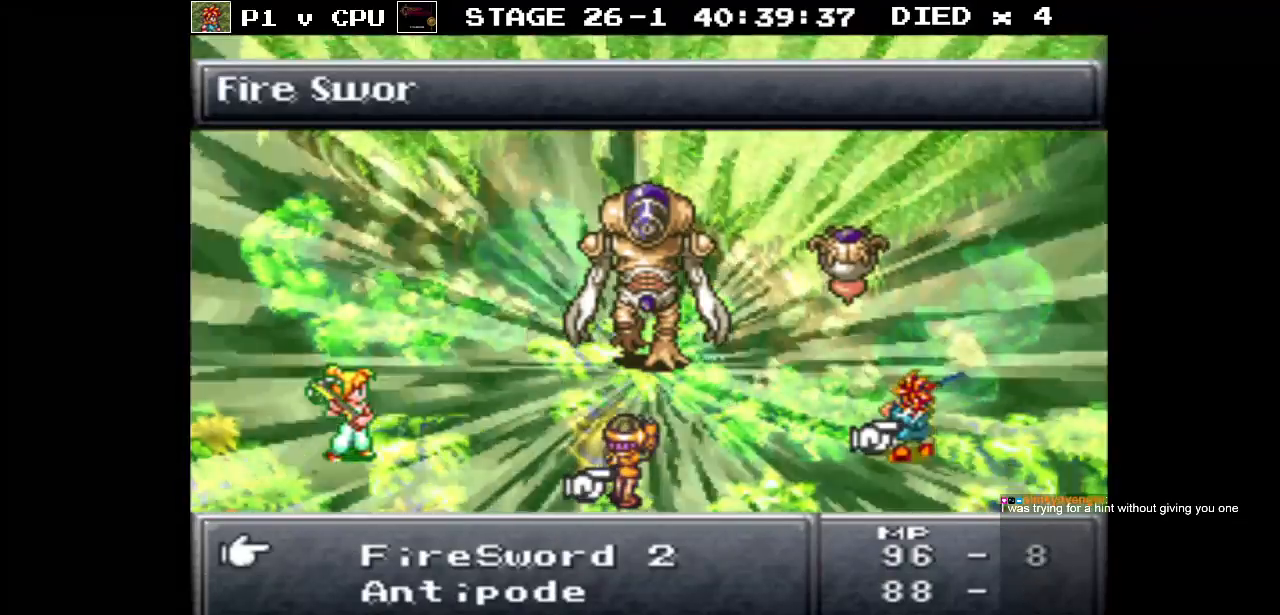
{"buttons": [], "events": [[67, "A", "down"], [133, "A", "up"]]}
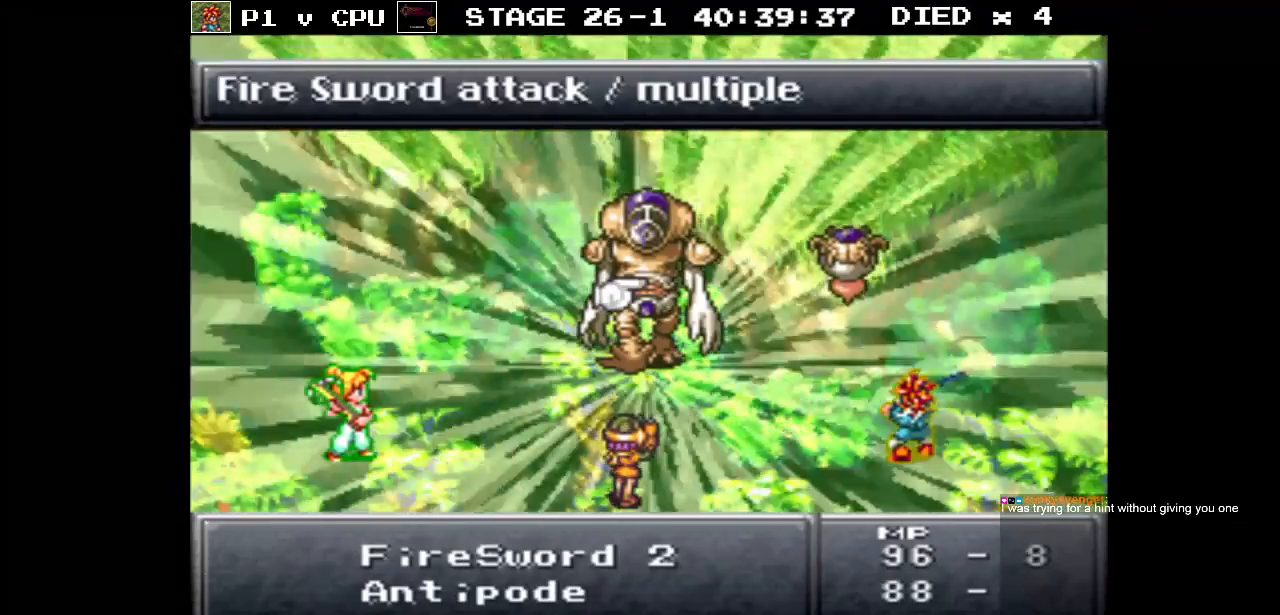
{"buttons": [], "events": [[217, "DPAD_RIGHT", "down"], [333, "DPAD_RIGHT", "up"]]}
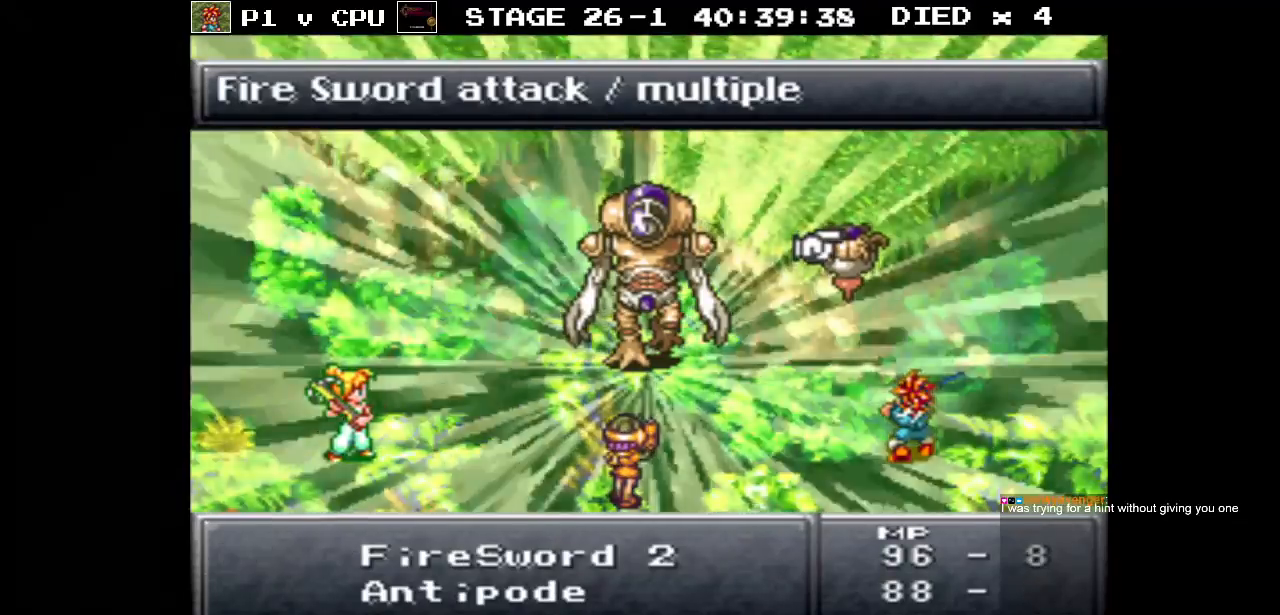
{"buttons": [], "events": [[233, "A", "down"], [350, "A", "up"]]}
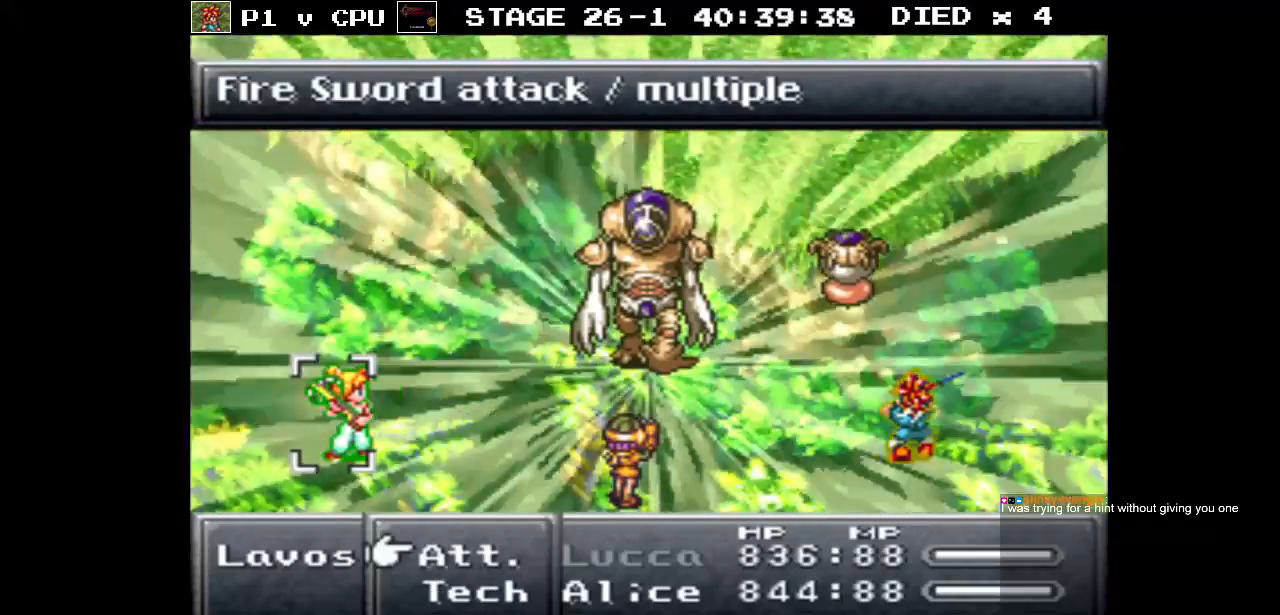
{"buttons": [], "events": []}
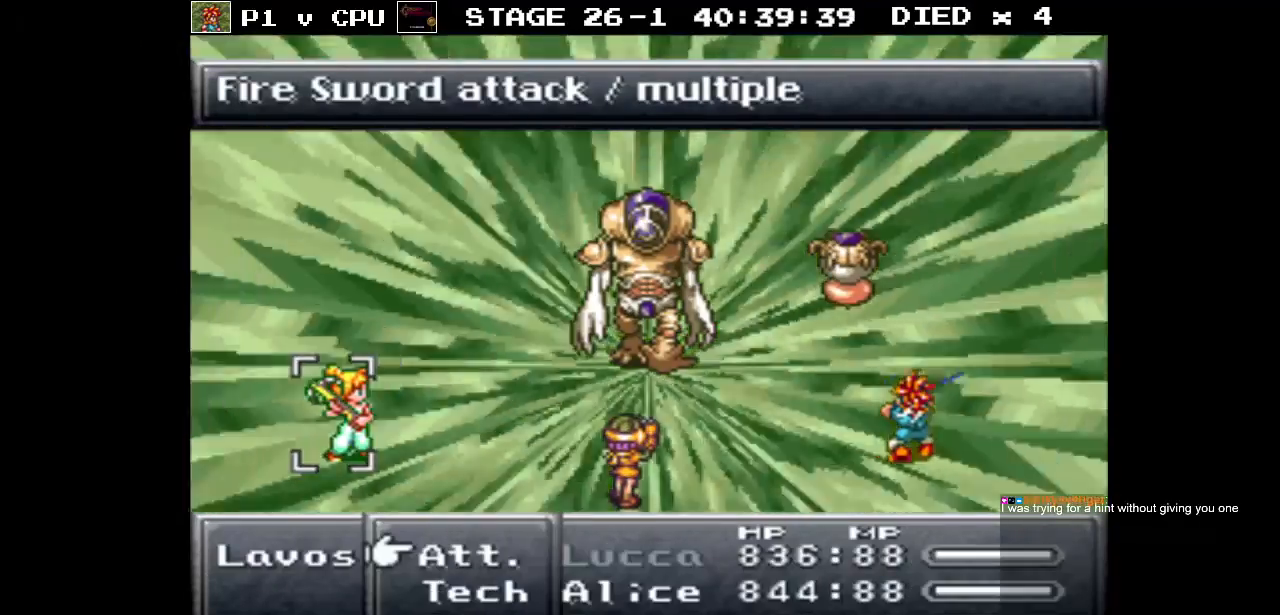
{"buttons": ["DPAD_DOWN"], "events": [[500, "DPAD_DOWN", "down"]]}
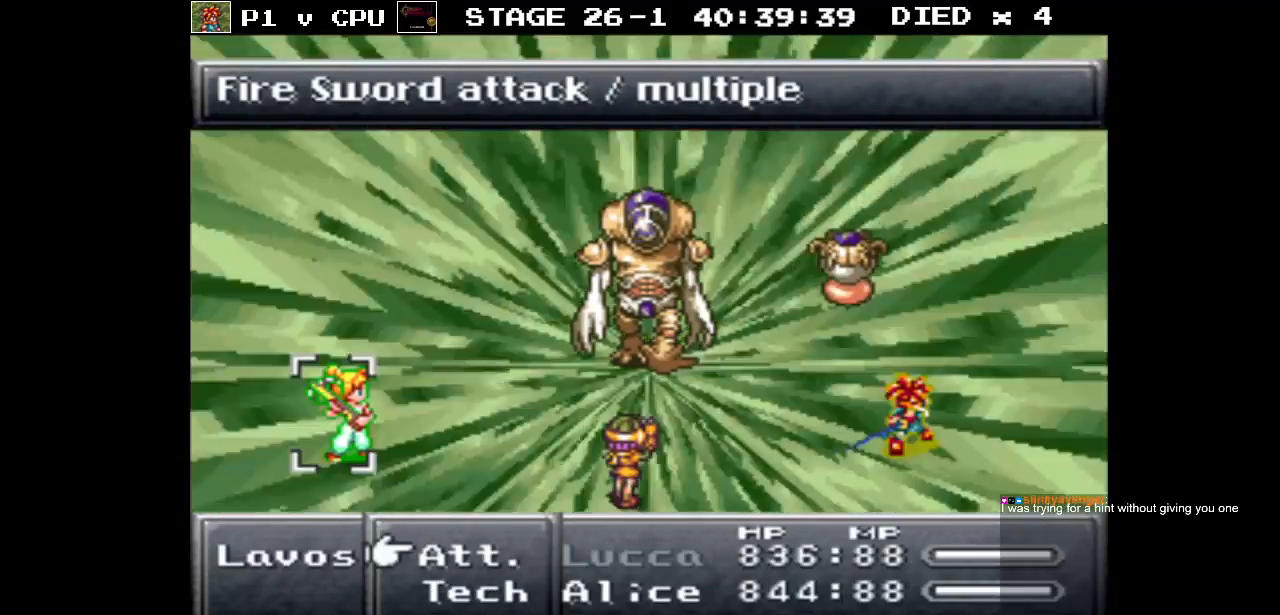
{"buttons": ["A"], "events": [[150, "DPAD_DOWN", "up"], [483, "A", "down"]]}
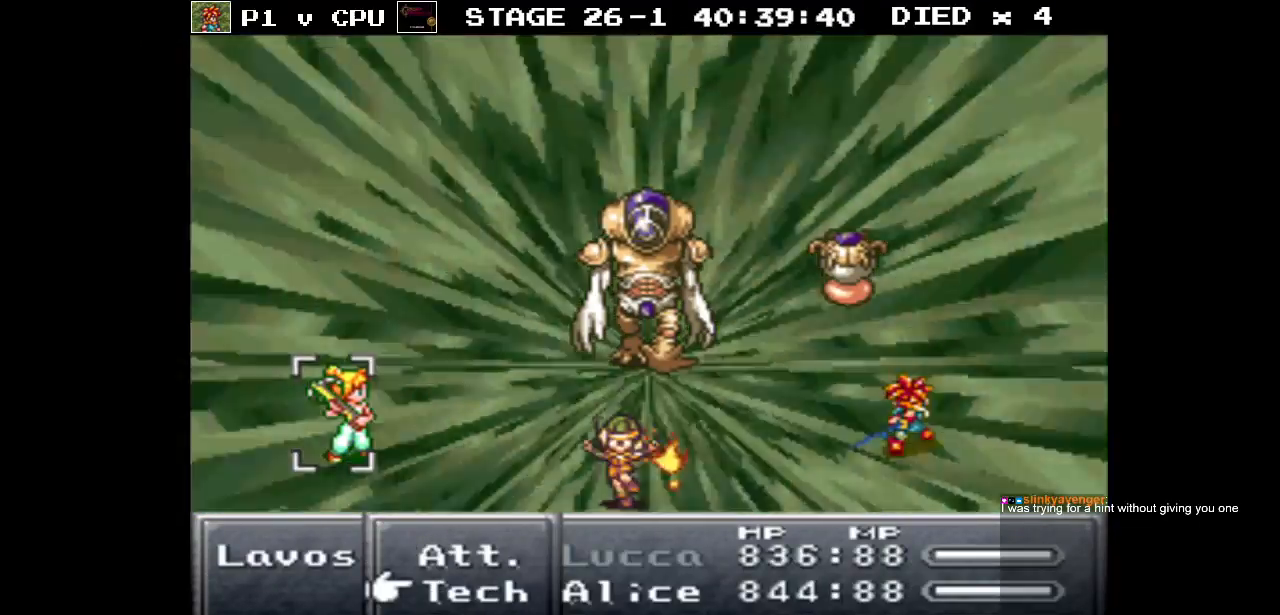
{"buttons": [], "events": [[83, "A", "up"]]}